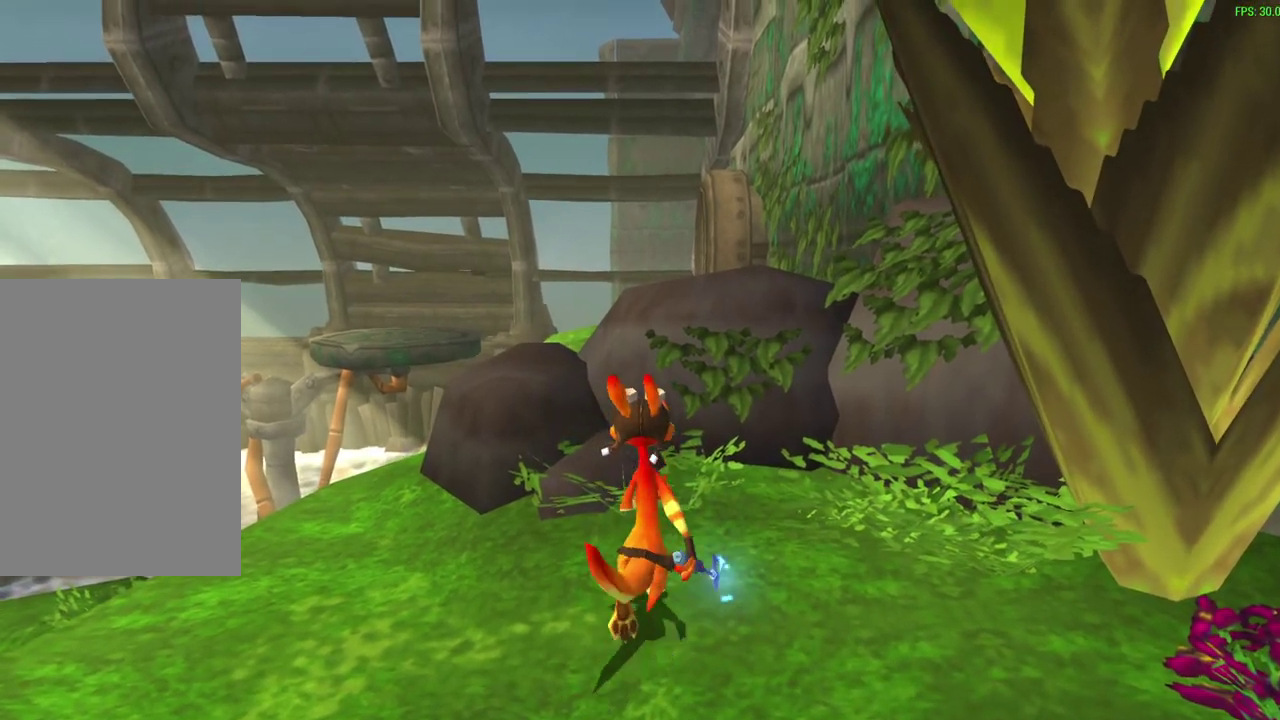
Gameplay with a controller (PlayStation layout); each line is a JSON object with the inputs held at the frame after it (dt_ms = milliseconds from this image to that frame). "events" lists button and stick changes between this image and that frame as [ms after this image, input, new state], when the widget could be followed in between. Not read: right_stick.
{"dt_ms": 300, "buttons": [], "left_stick": "up", "events": []}
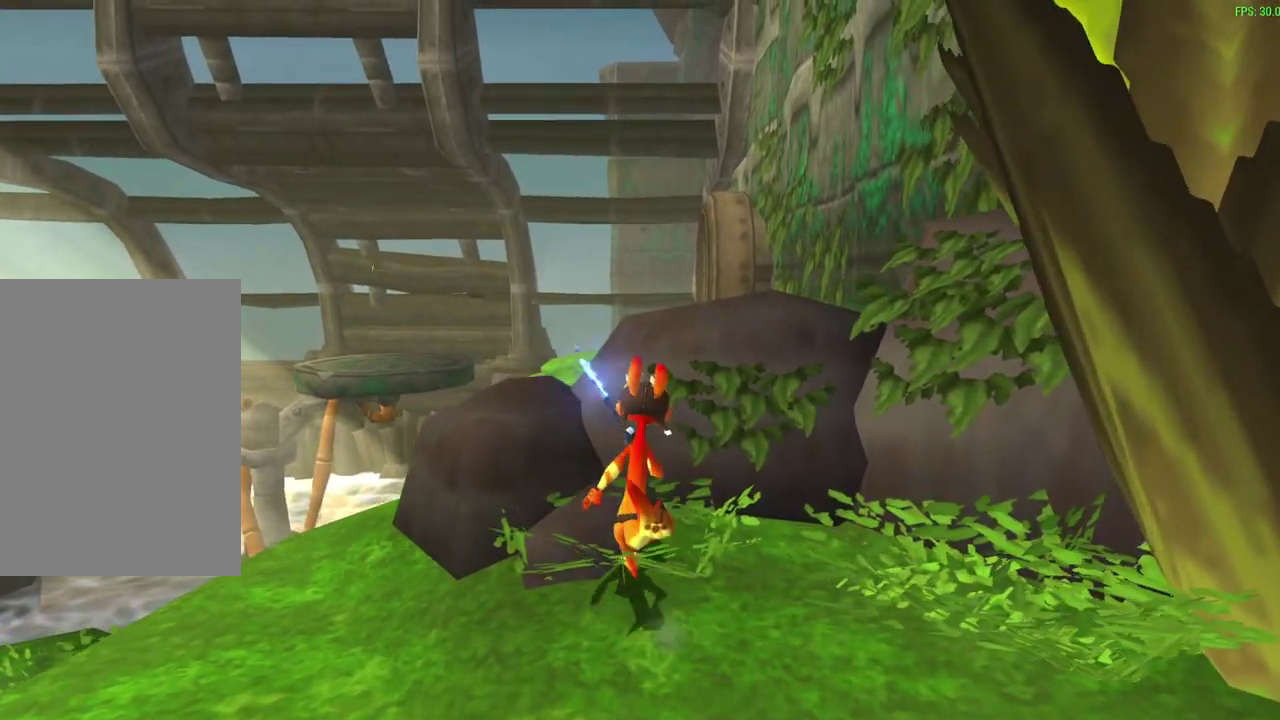
{"dt_ms": 600, "buttons": [], "left_stick": "up-right", "events": [[383, "CROSS", "down"], [467, "left_stick", "up-right"], [500, "CROSS", "up"]]}
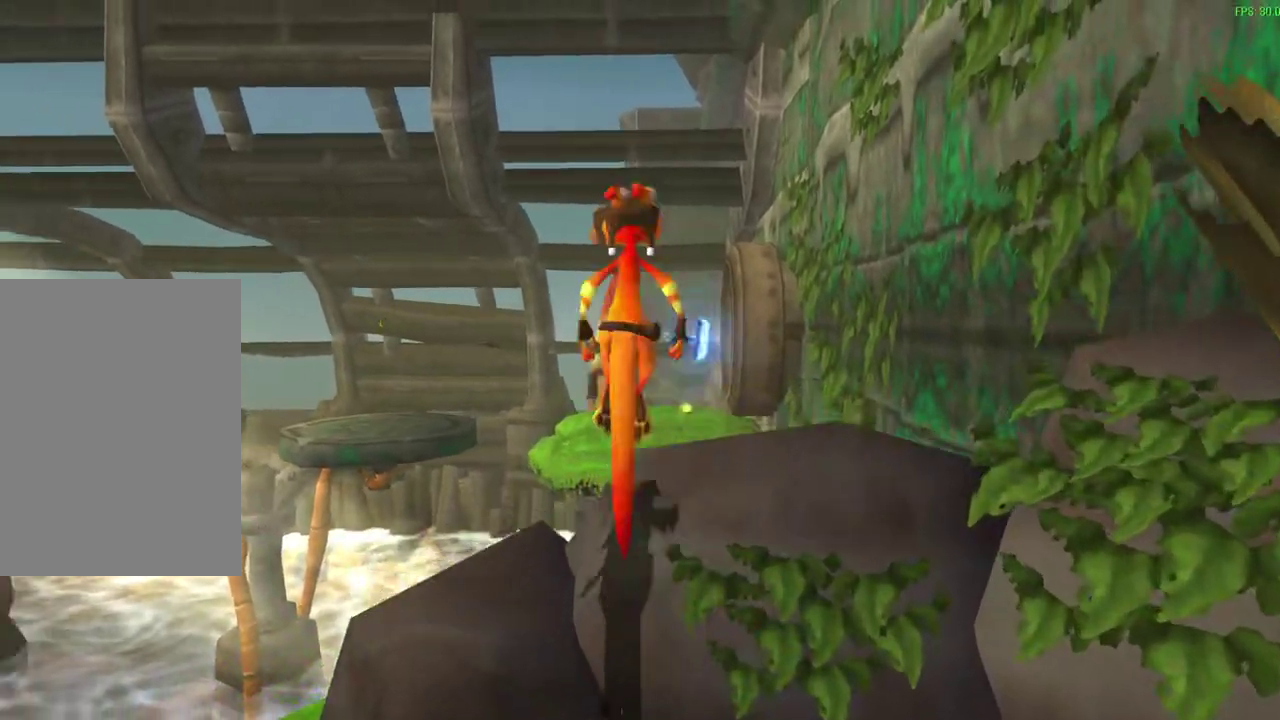
{"dt_ms": 600, "buttons": [], "left_stick": "center", "events": [[50, "left_stick", "right"], [167, "left_stick", "down-right"], [283, "left_stick", "up-left"], [350, "left_stick", "down-right"], [400, "left_stick", "up-left"], [567, "left_stick", "center"]]}
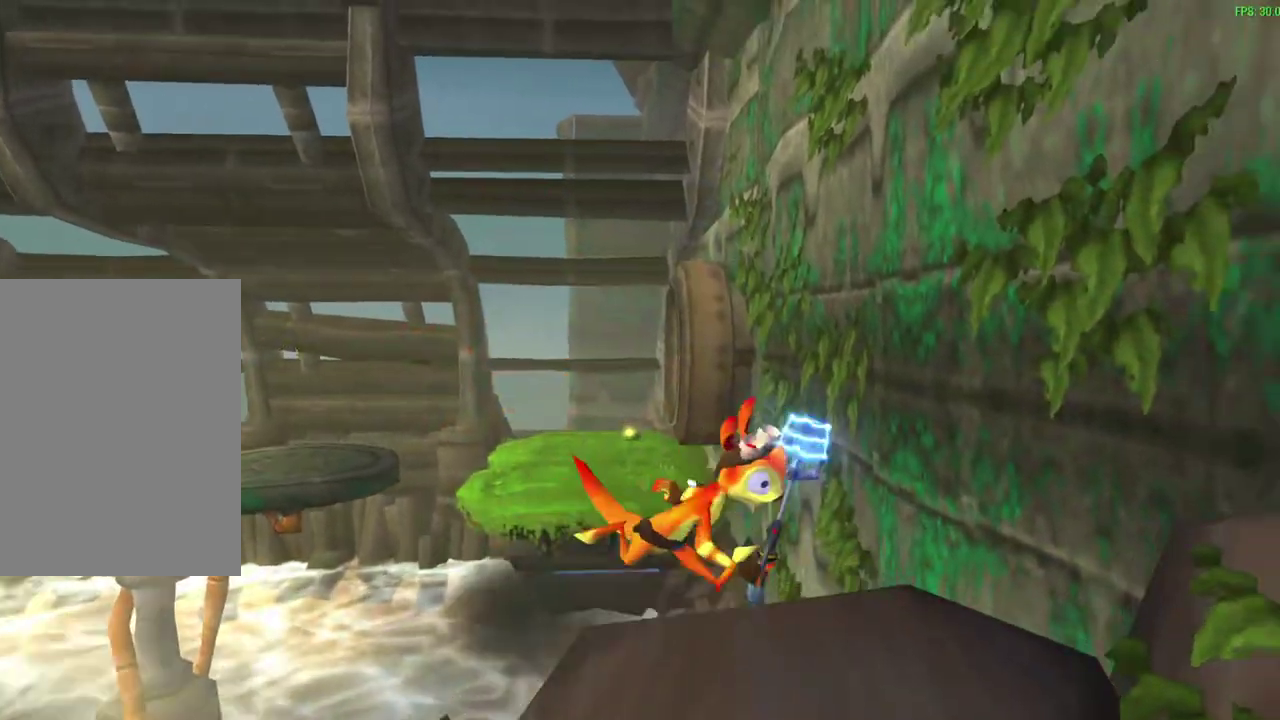
{"dt_ms": 600, "buttons": [], "left_stick": "center", "events": [[267, "left_stick", "down-left"], [483, "left_stick", "center"]]}
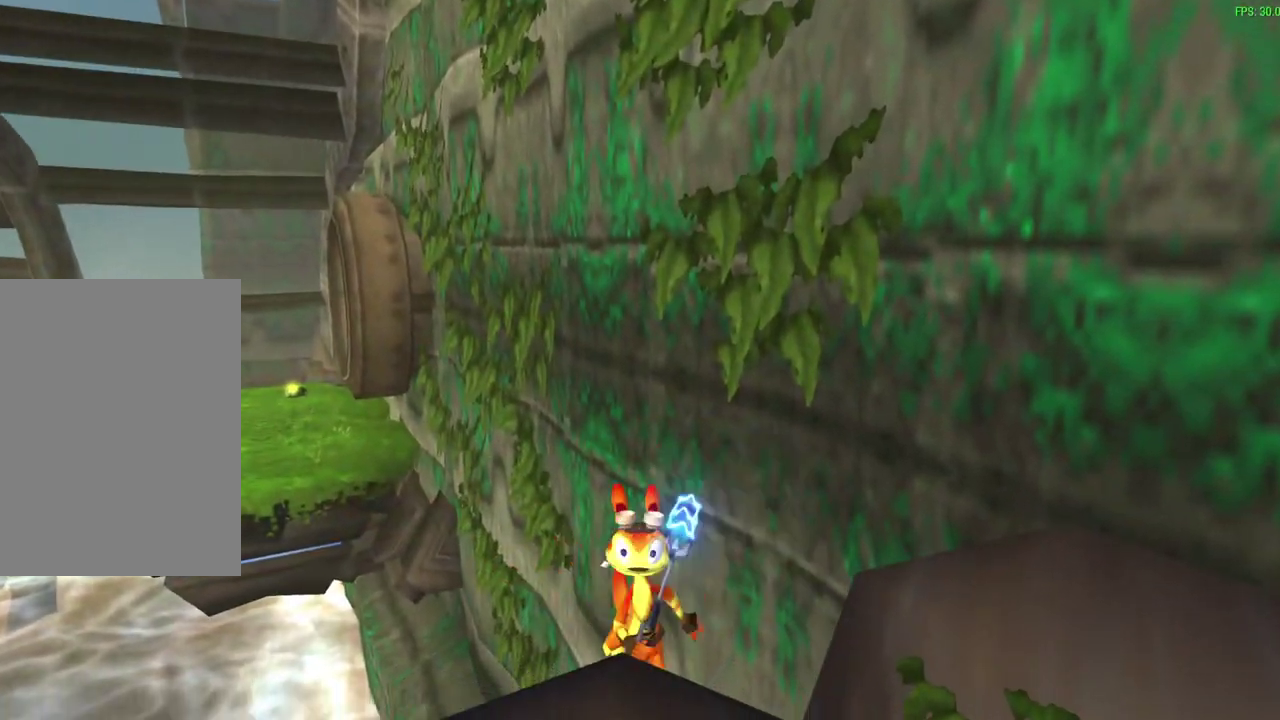
{"dt_ms": 600, "buttons": [], "left_stick": "center", "events": [[83, "left_stick", "down-left"], [317, "left_stick", "center"]]}
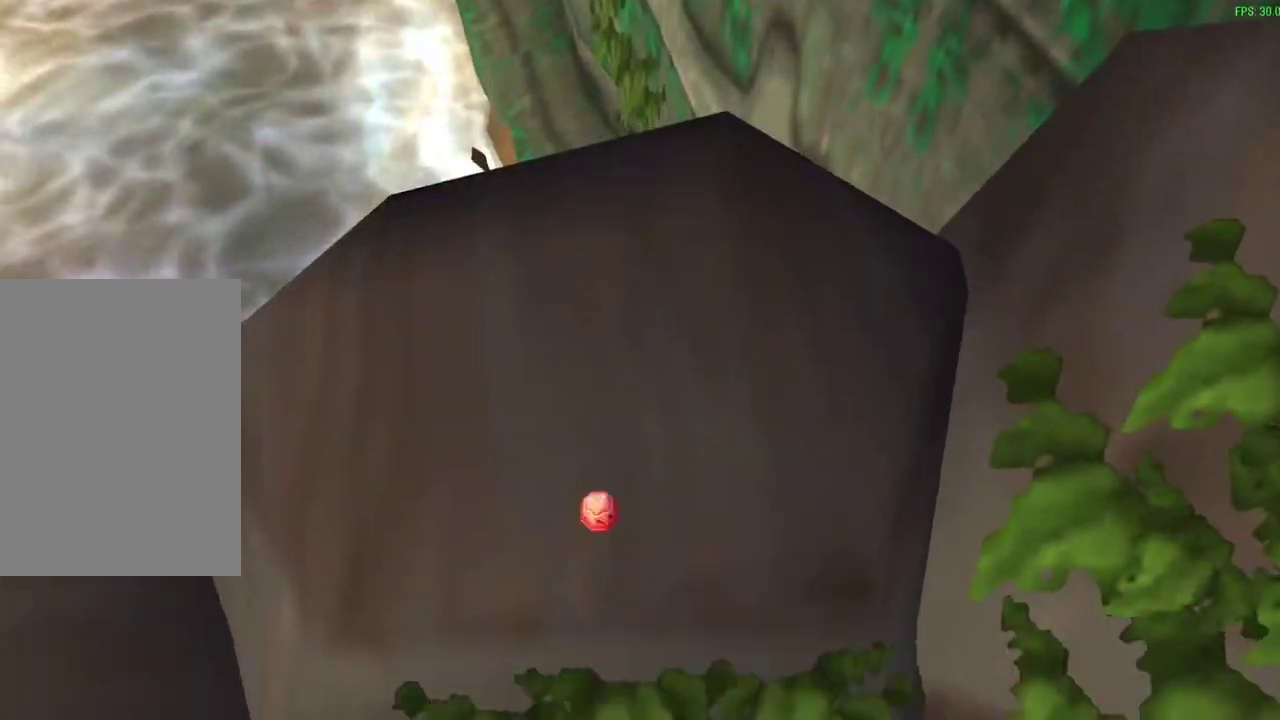
{"dt_ms": 300, "buttons": [], "left_stick": "center", "events": []}
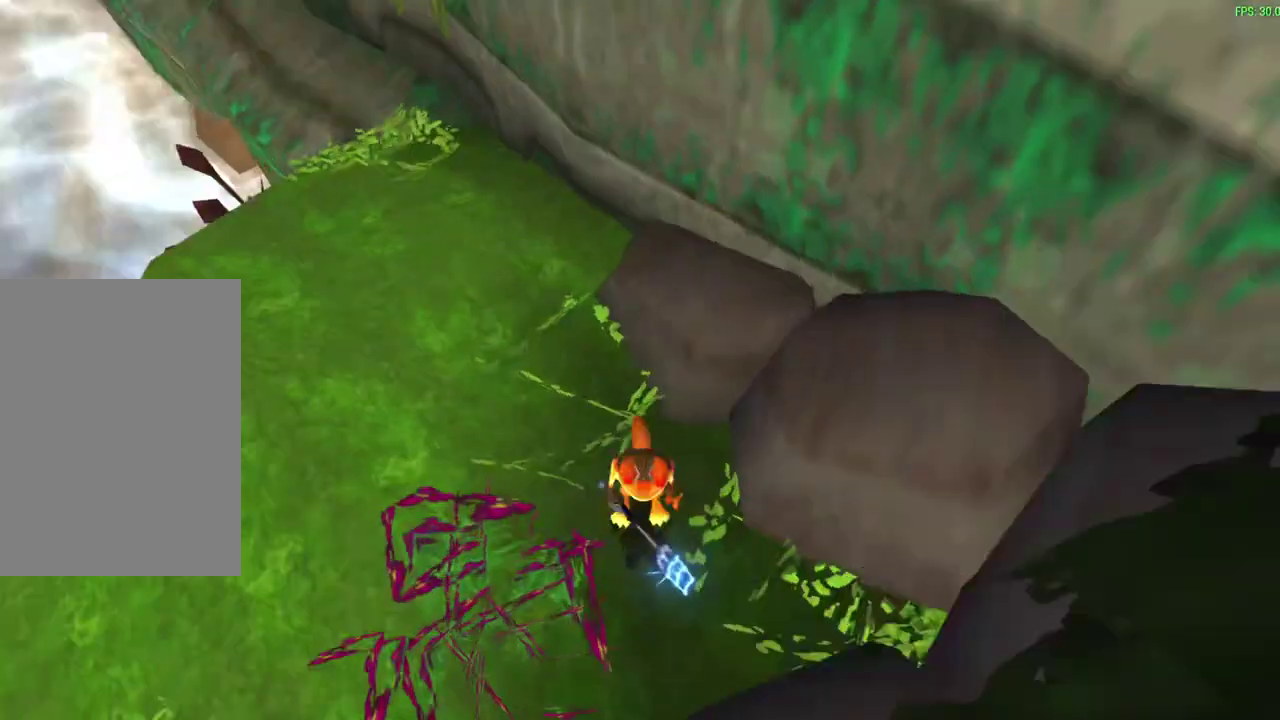
{"dt_ms": 300, "buttons": [], "left_stick": "center", "events": []}
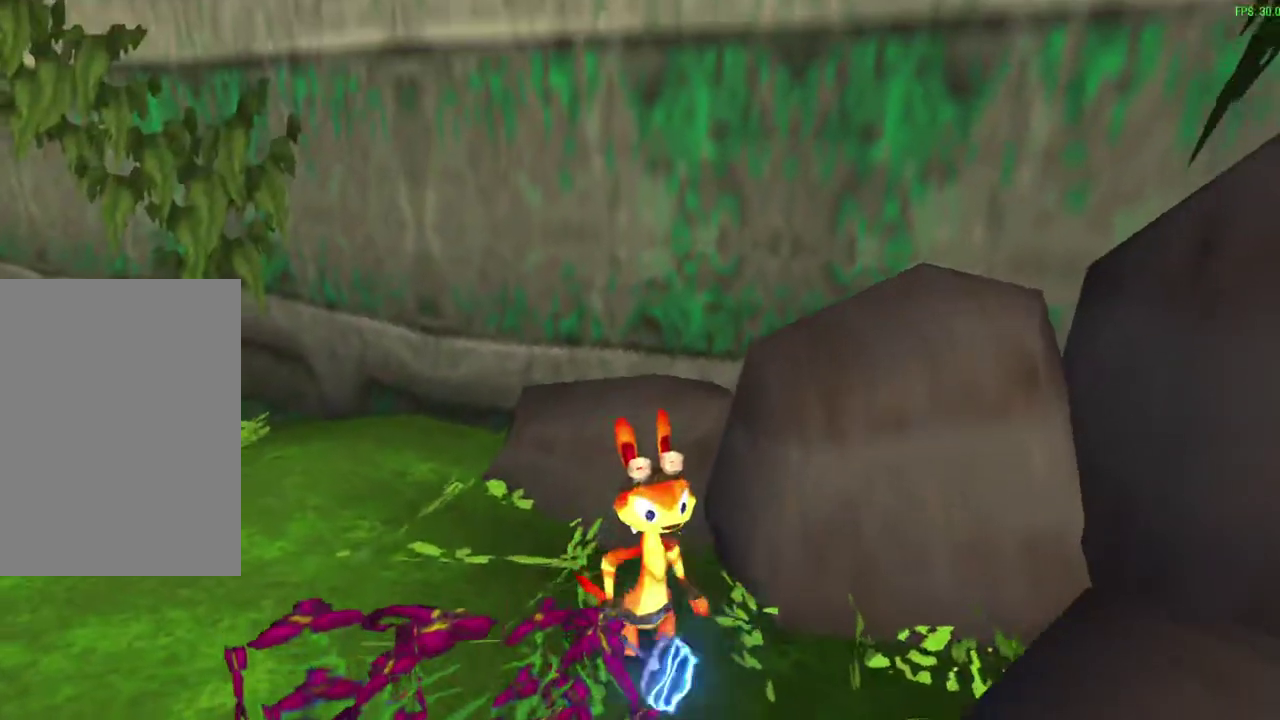
{"dt_ms": 700, "buttons": [], "left_stick": "center", "events": []}
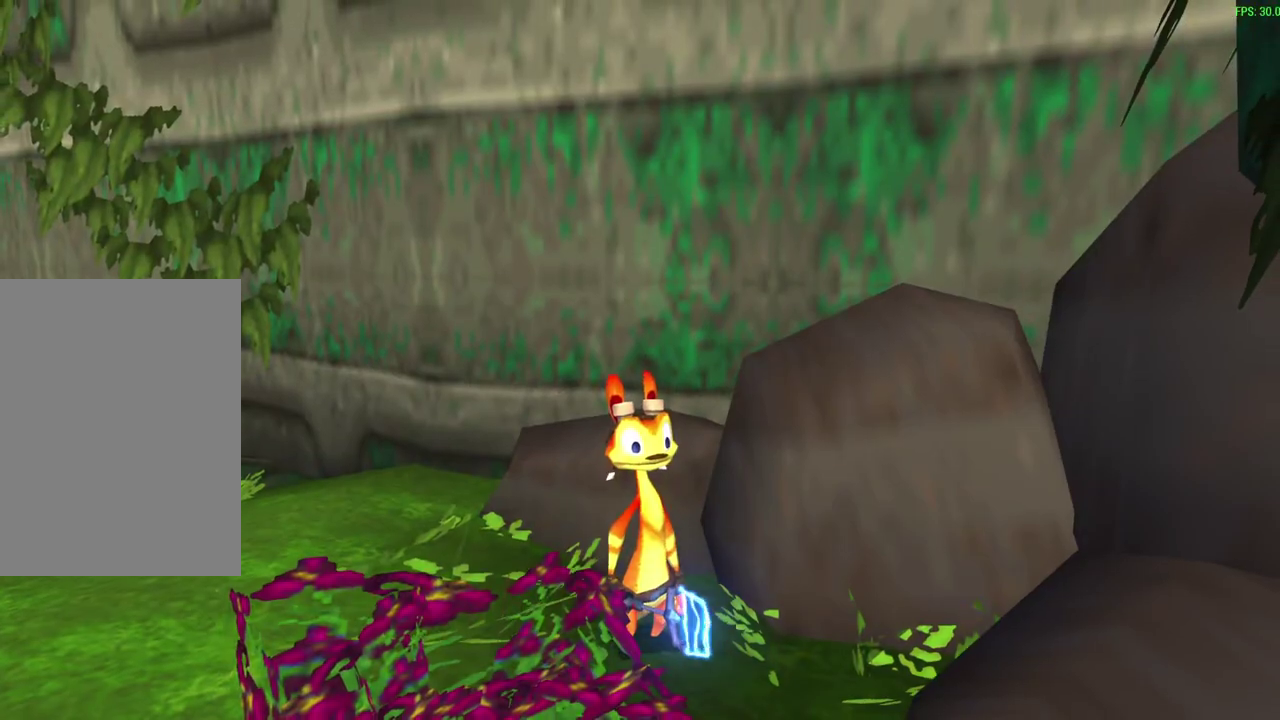
{"dt_ms": 300, "buttons": [], "left_stick": "center", "events": []}
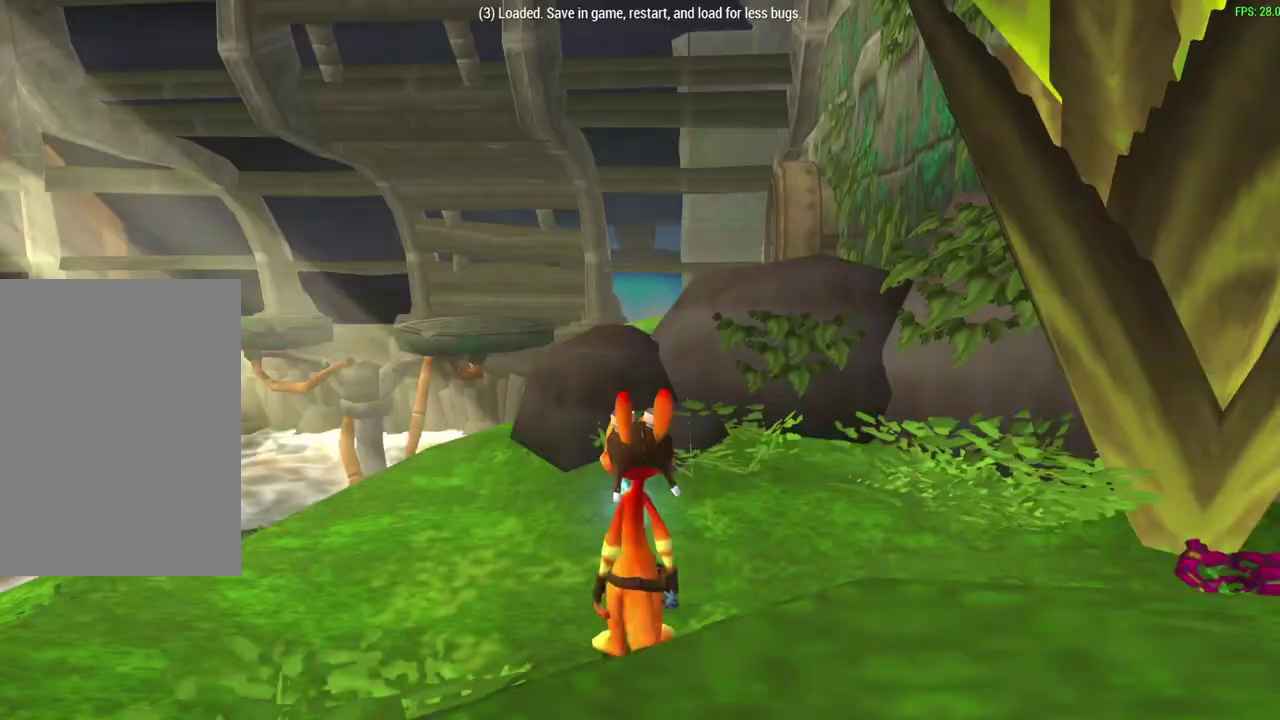
{"dt_ms": 700, "buttons": [], "left_stick": "center", "events": []}
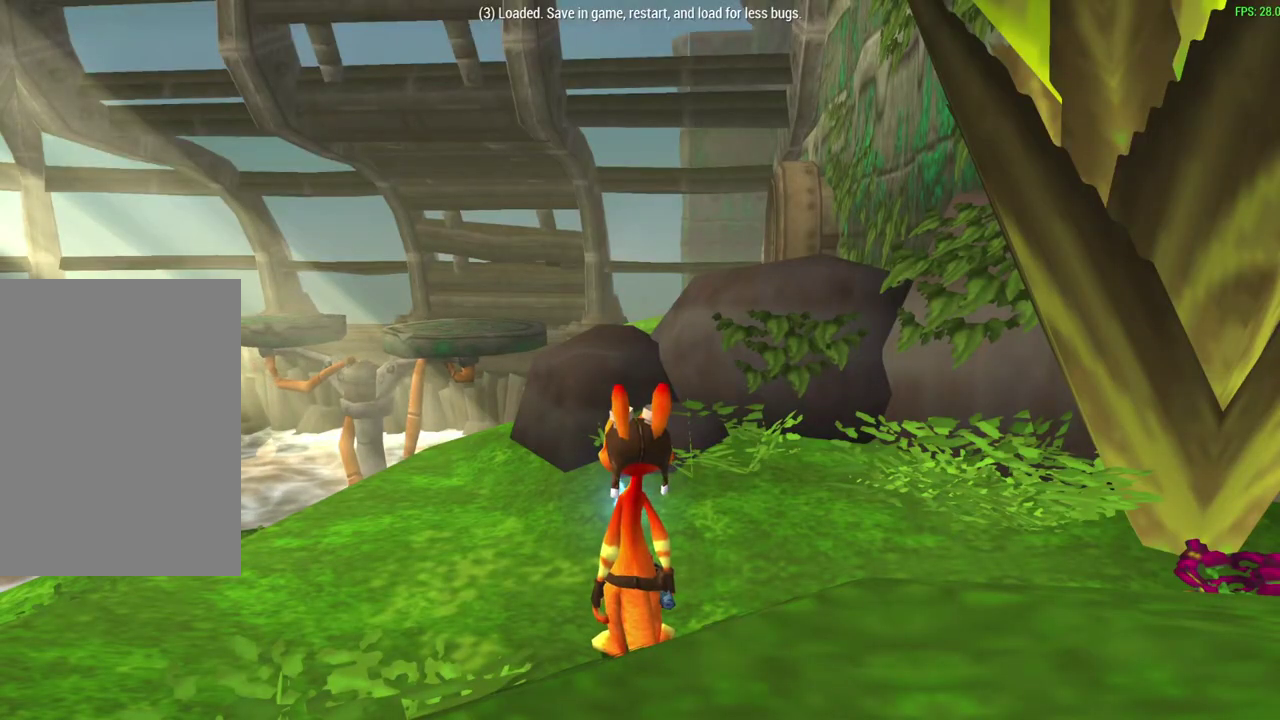
{"dt_ms": 600, "buttons": [], "left_stick": "center", "events": [[233, "left_stick", "up-right"], [500, "left_stick", "center"]]}
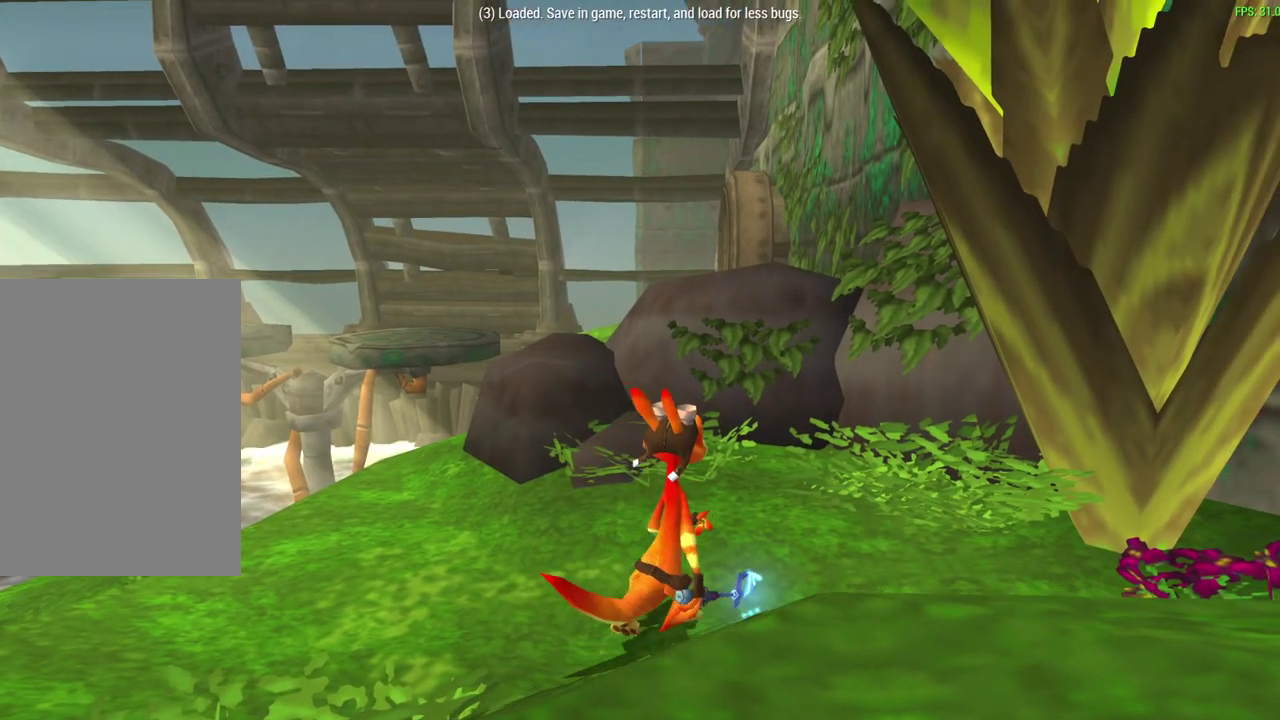
{"dt_ms": 600, "buttons": [], "left_stick": "up-right", "events": [[183, "left_stick", "up-right"]]}
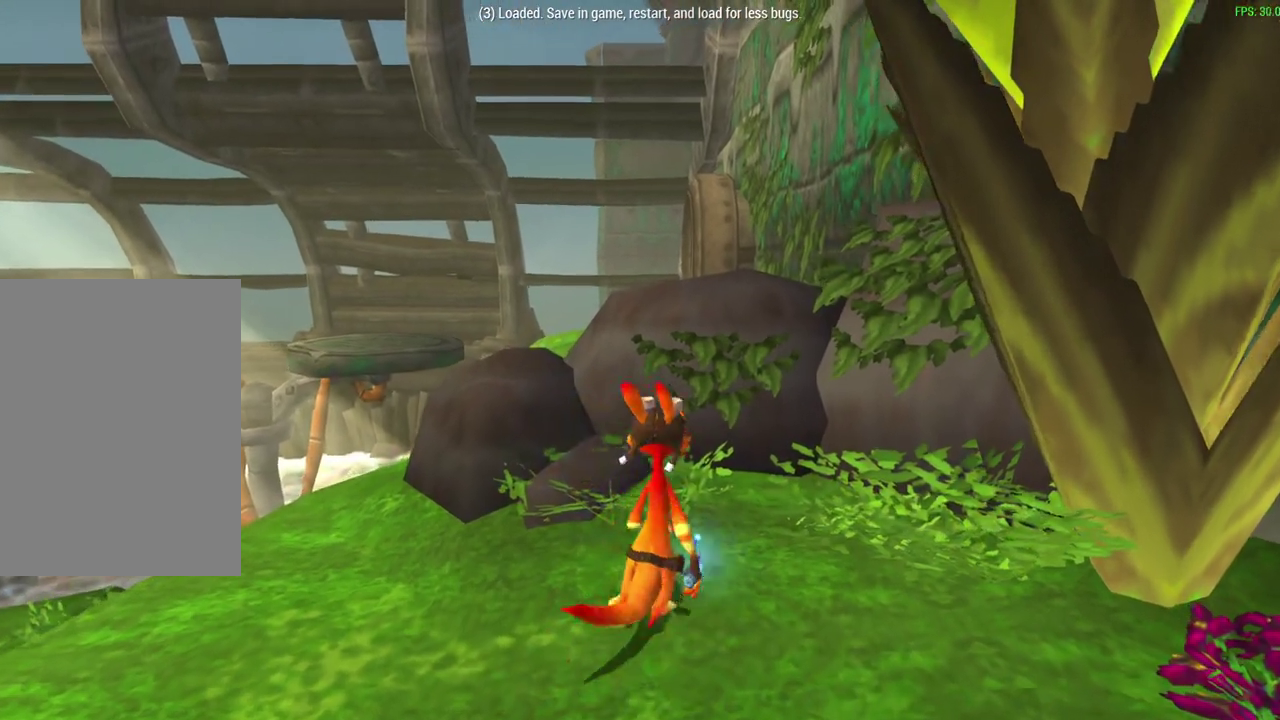
{"dt_ms": 300, "buttons": [], "left_stick": "center", "events": [[33, "left_stick", "center"]]}
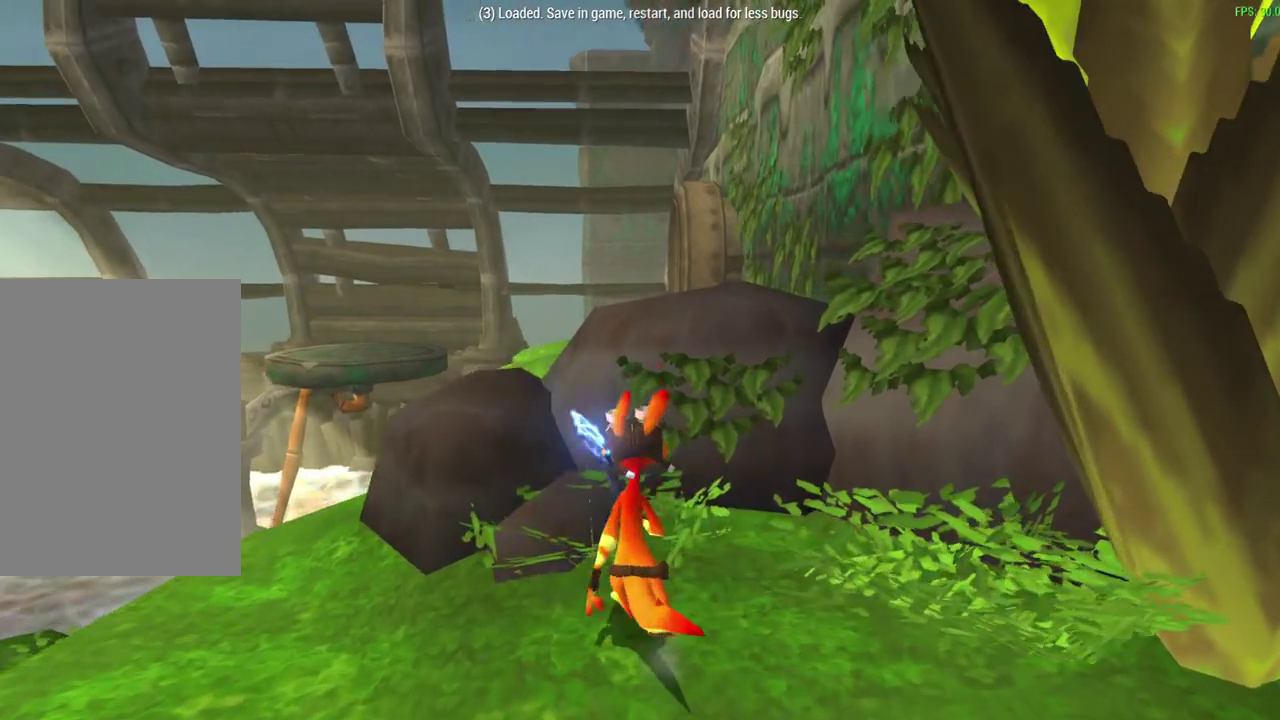
{"dt_ms": 300, "buttons": [], "left_stick": "down", "events": [[300, "left_stick", "down"]]}
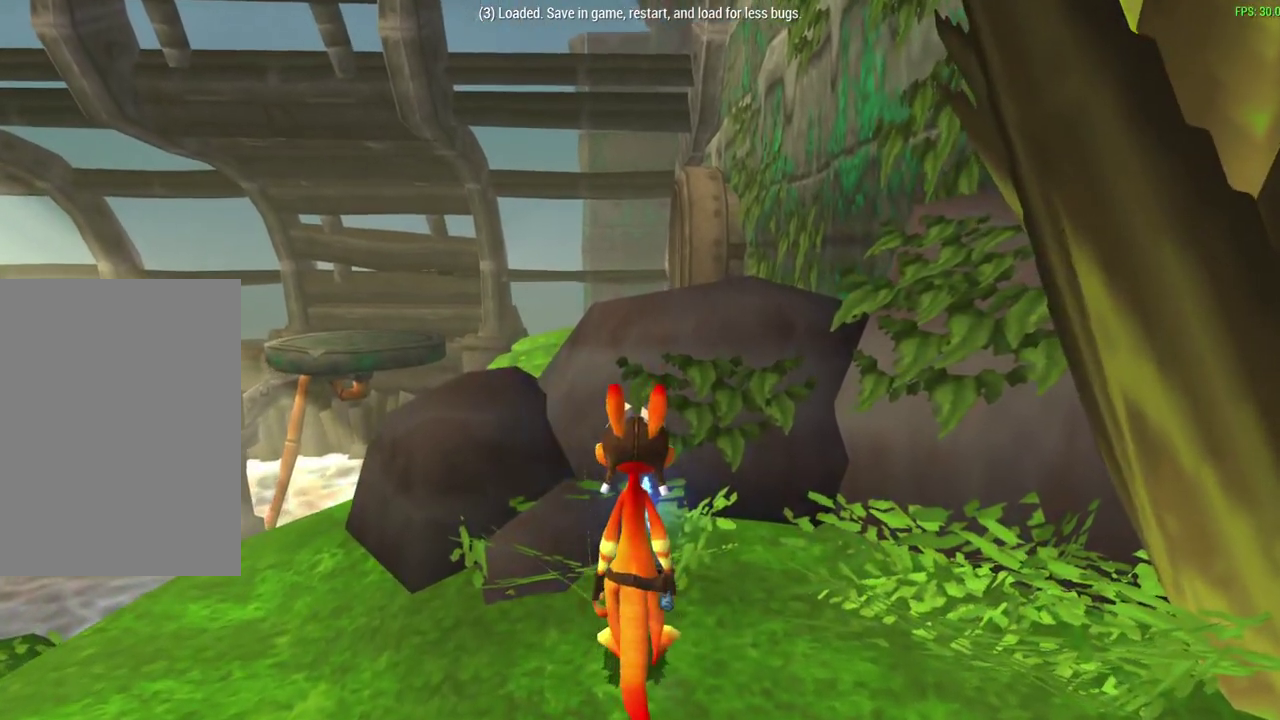
{"dt_ms": 600, "buttons": [], "left_stick": "center", "events": [[417, "left_stick", "center"]]}
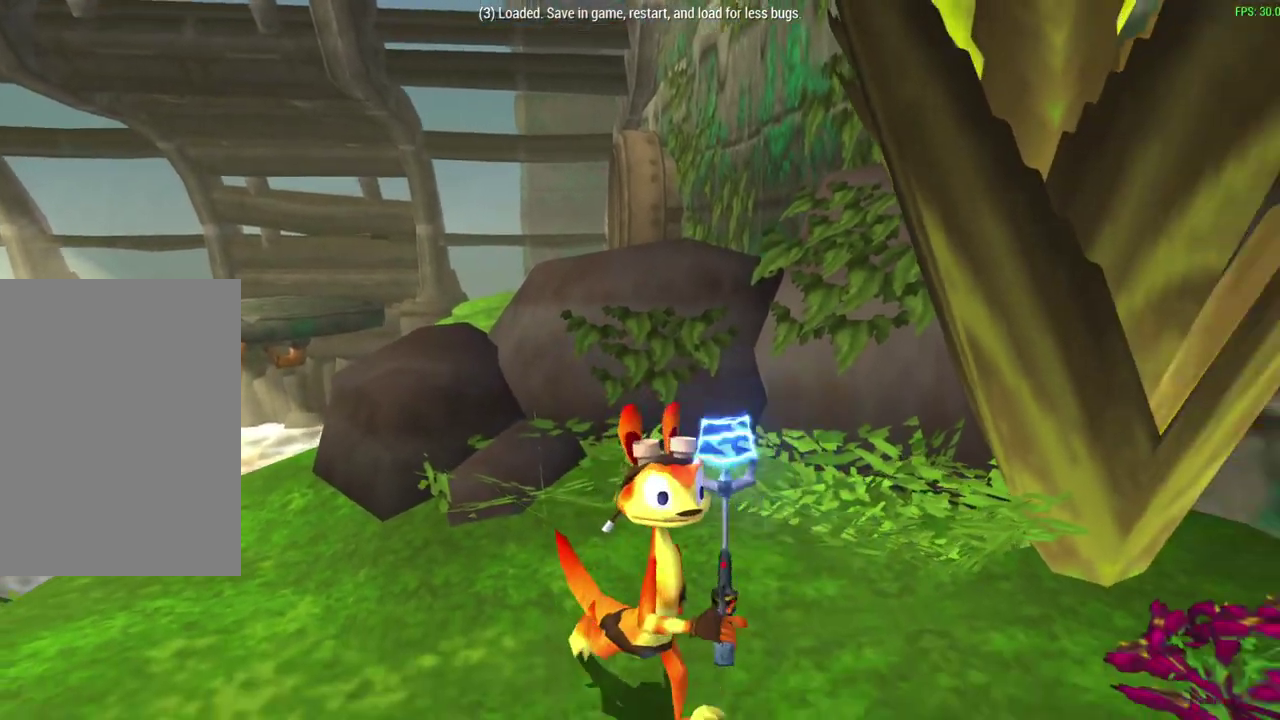
{"dt_ms": 600, "buttons": [], "left_stick": "center", "events": [[117, "left_stick", "up"], [283, "left_stick", "center"]]}
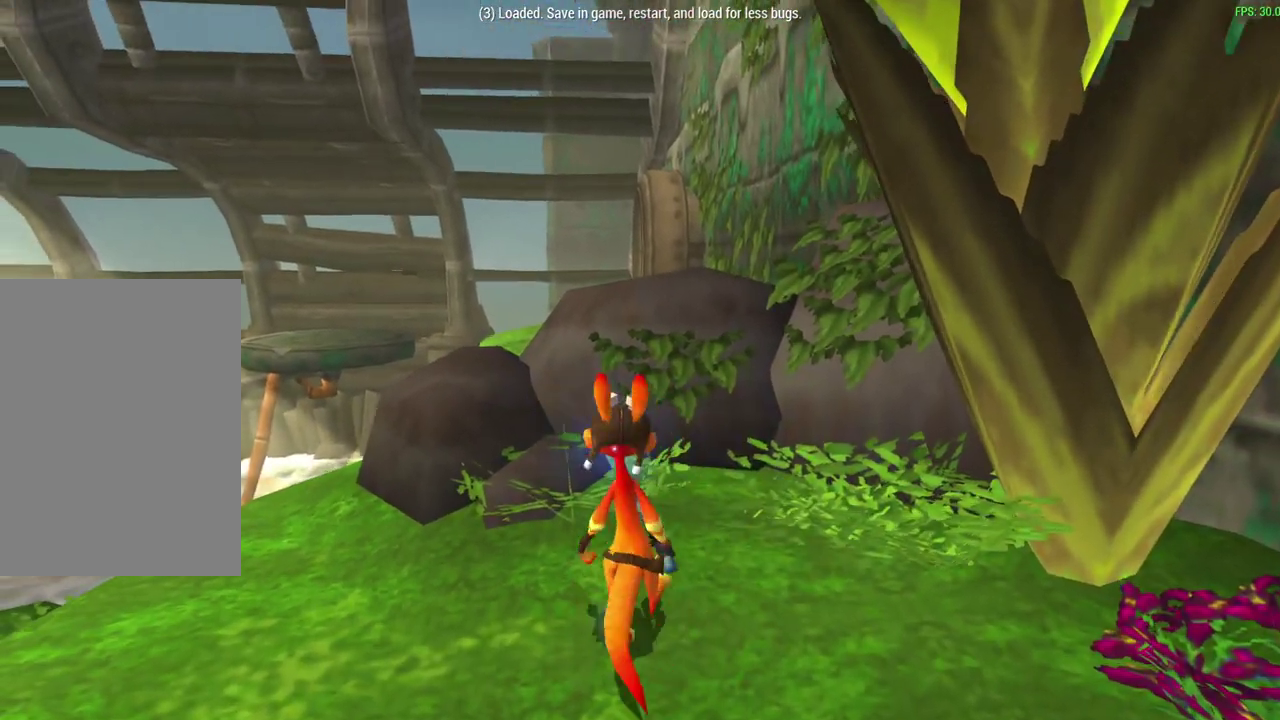
{"dt_ms": 700, "buttons": [], "left_stick": "center", "events": []}
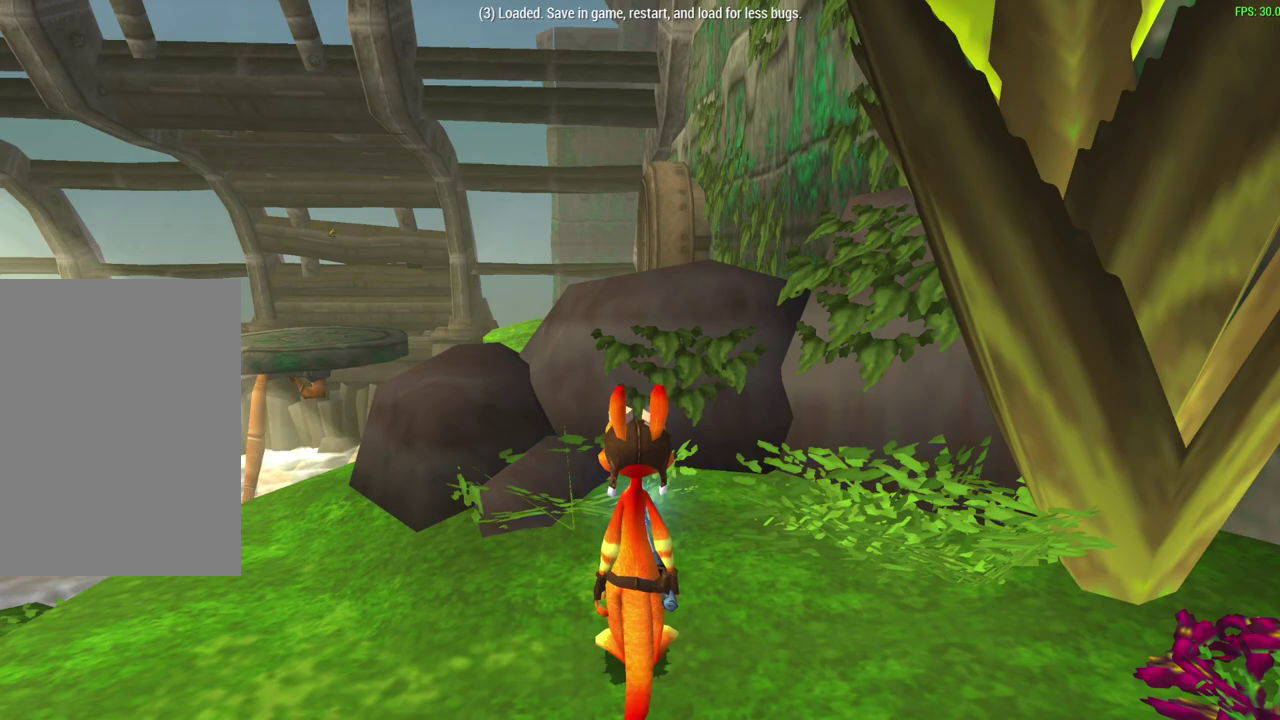
{"dt_ms": 300, "buttons": [], "left_stick": "center", "events": []}
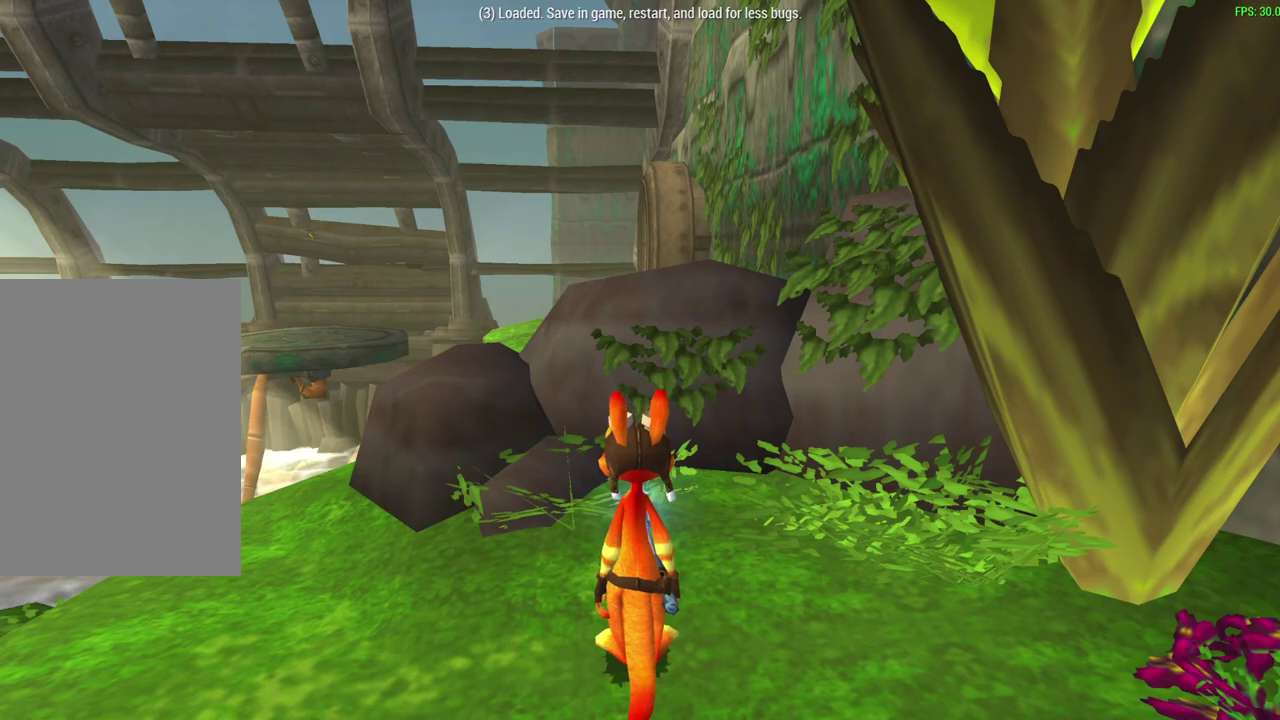
{"dt_ms": 600, "buttons": [], "left_stick": "up", "events": [[100, "left_stick", "up"]]}